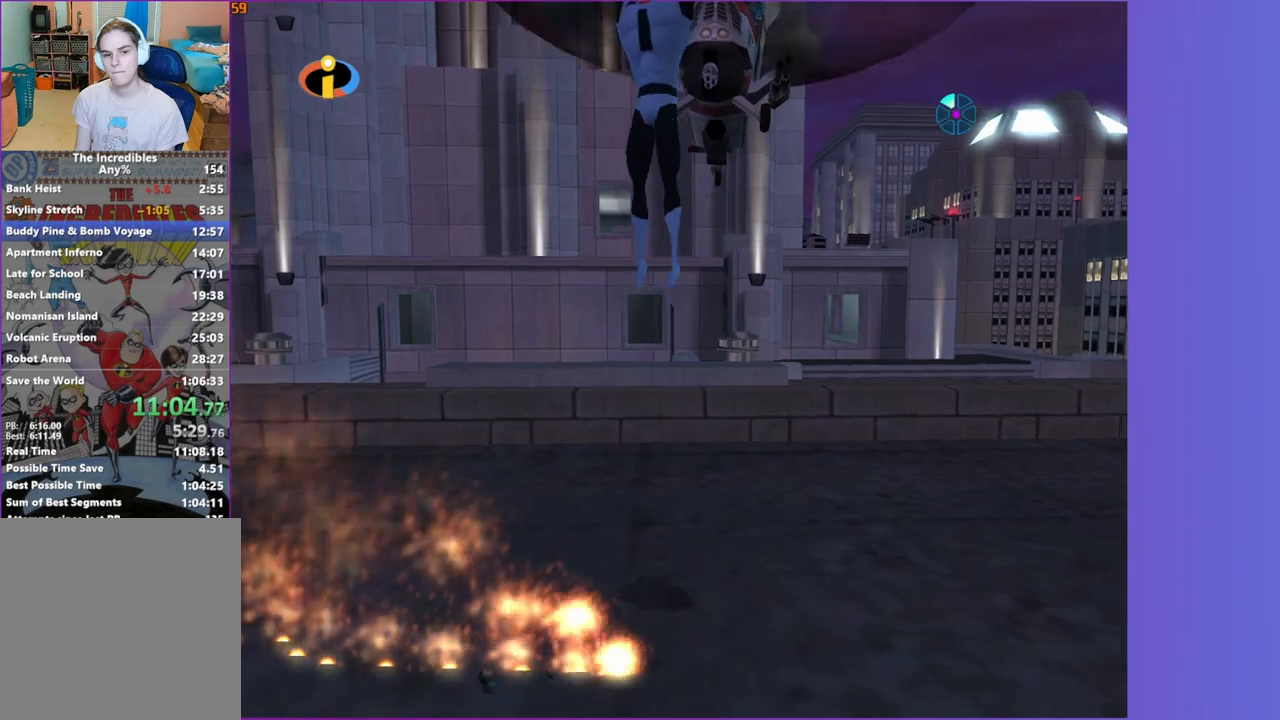
Gameplay with a controller (Xbox layout); each line is a JSON object with the inputs held at the frame after it (dt_ms = milliseconds from this image to that frame). "events" lists button and stick changes between this image and that frame as [ms after this image, input, new state], when the widget could be followed in between. Not read: L3 R3.
{"dt_ms": 500, "buttons": [], "left_stick": "down", "right_stick": "center", "events": [[233, "A", "up"], [333, "left_stick", "down"]]}
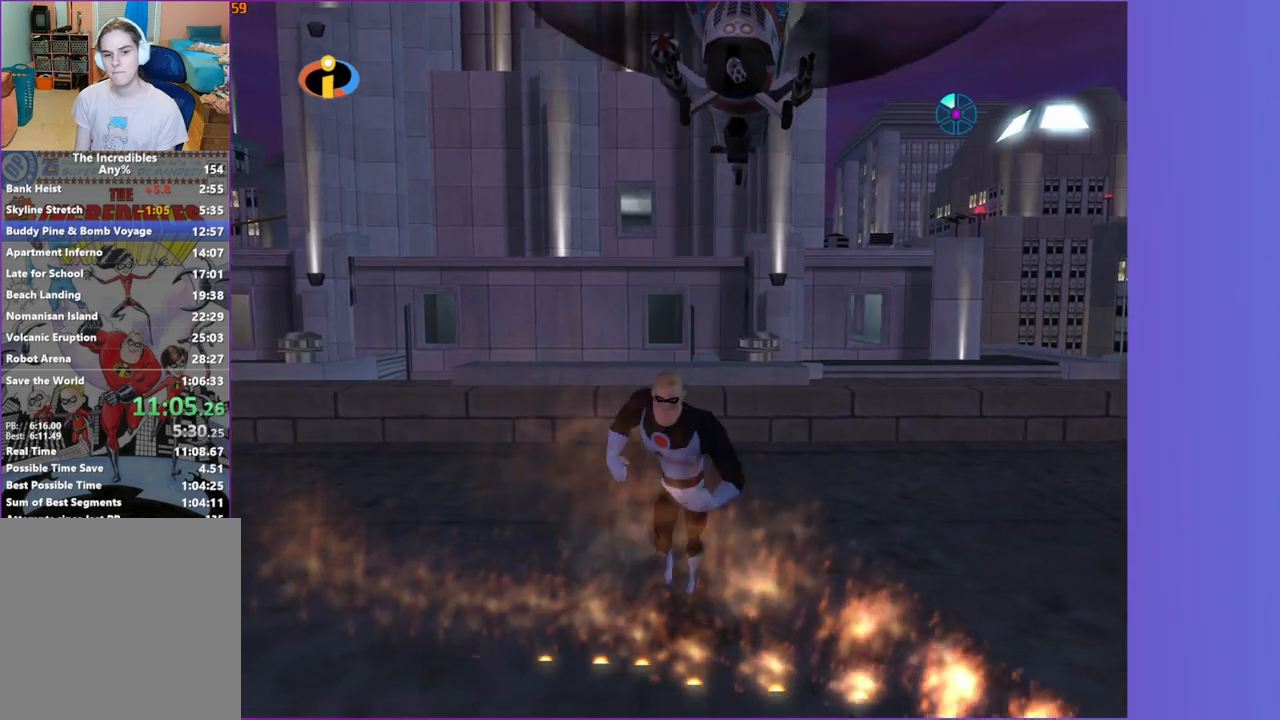
{"dt_ms": 500, "buttons": [], "left_stick": "center", "right_stick": "center", "events": [[67, "left_stick", "center"], [233, "left_stick", "down"], [400, "left_stick", "center"]]}
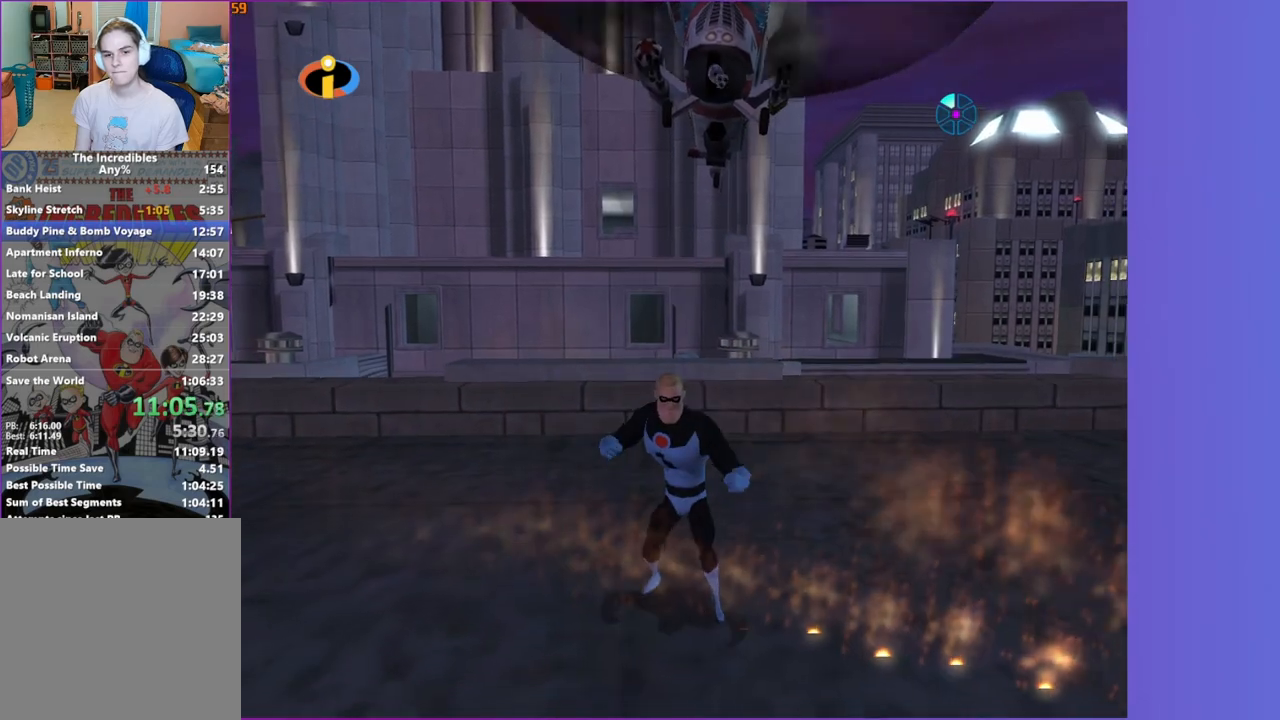
{"dt_ms": 500, "buttons": [], "left_stick": "center", "right_stick": "center", "events": [[67, "left_stick", "down"], [233, "left_stick", "center"]]}
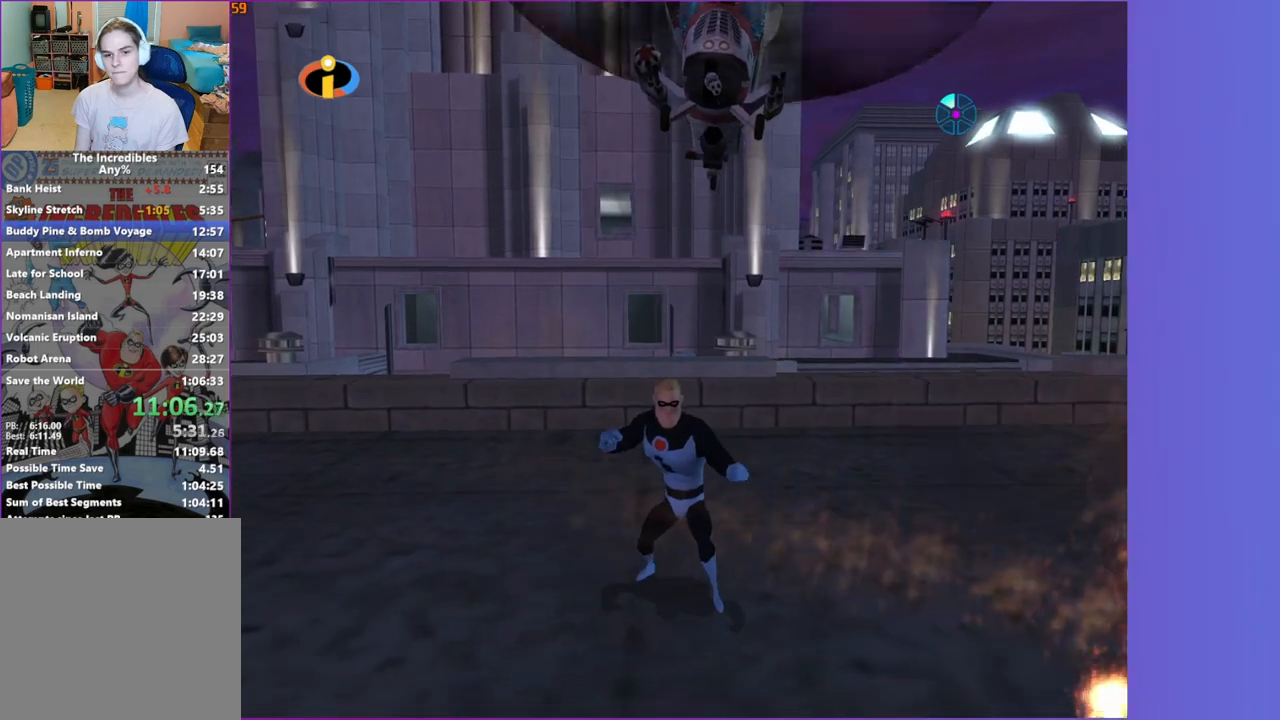
{"dt_ms": 500, "buttons": ["A"], "left_stick": "center", "right_stick": "center", "events": [[50, "A", "down"], [383, "left_stick", "right"], [467, "left_stick", "center"]]}
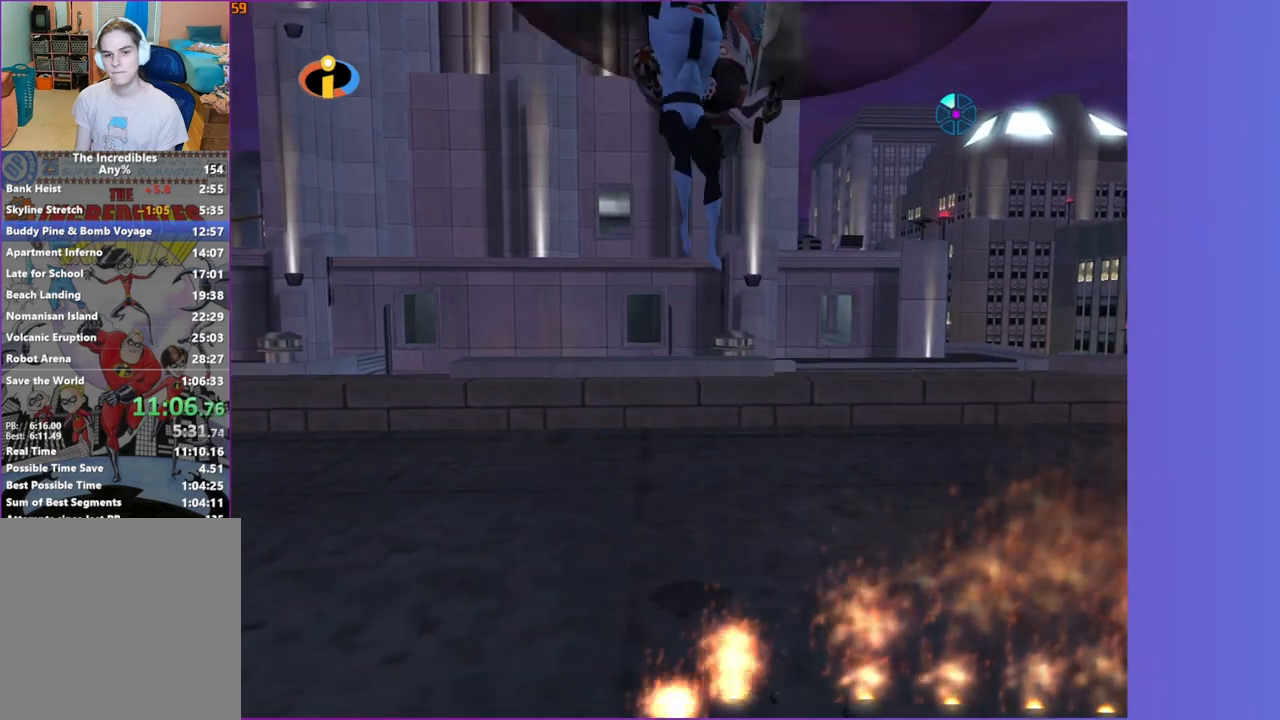
{"dt_ms": 500, "buttons": [], "left_stick": "center", "right_stick": "center", "events": [[183, "left_stick", "down"], [317, "A", "up"], [367, "left_stick", "center"]]}
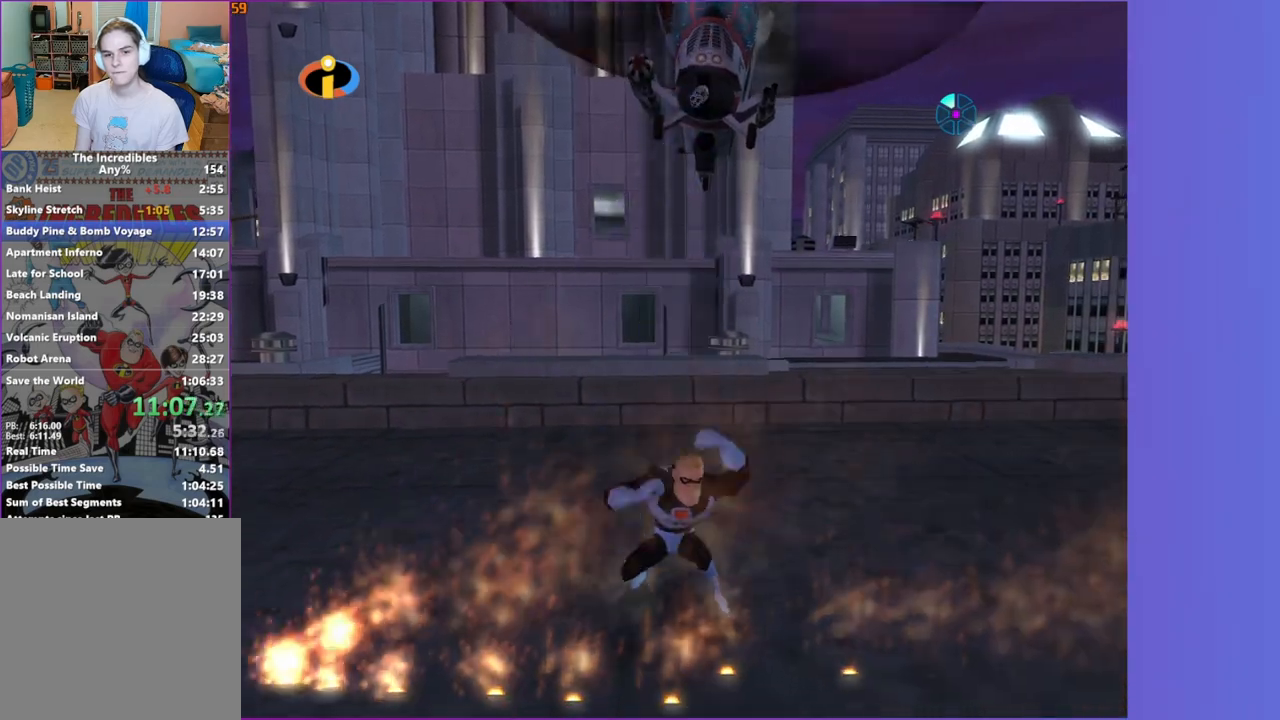
{"dt_ms": 1000, "buttons": [], "left_stick": "center", "right_stick": "center", "events": [[67, "left_stick", "down"], [250, "left_stick", "center"], [483, "left_stick", "down"], [667, "left_stick", "center"]]}
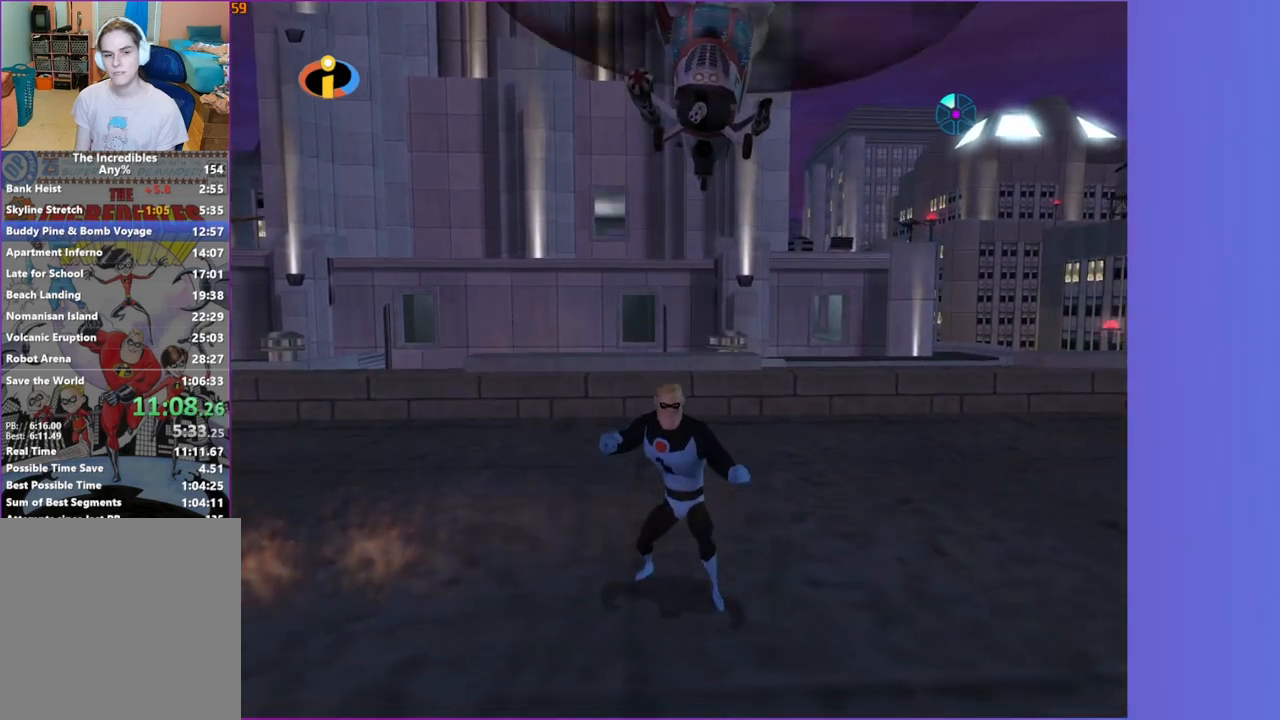
{"dt_ms": 500, "buttons": ["A"], "left_stick": "center", "right_stick": "center", "events": [[183, "A", "down"]]}
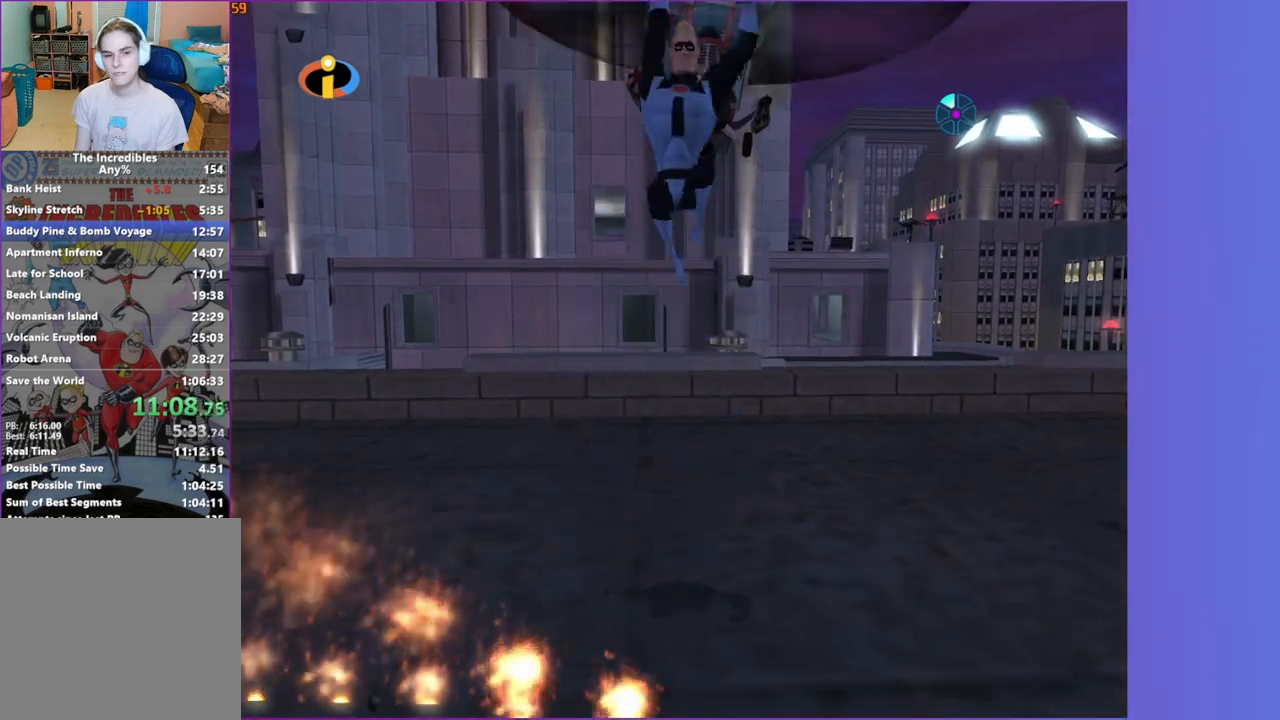
{"dt_ms": 500, "buttons": [], "left_stick": "center", "right_stick": "center", "events": [[250, "left_stick", "down"], [283, "A", "up"], [433, "left_stick", "center"]]}